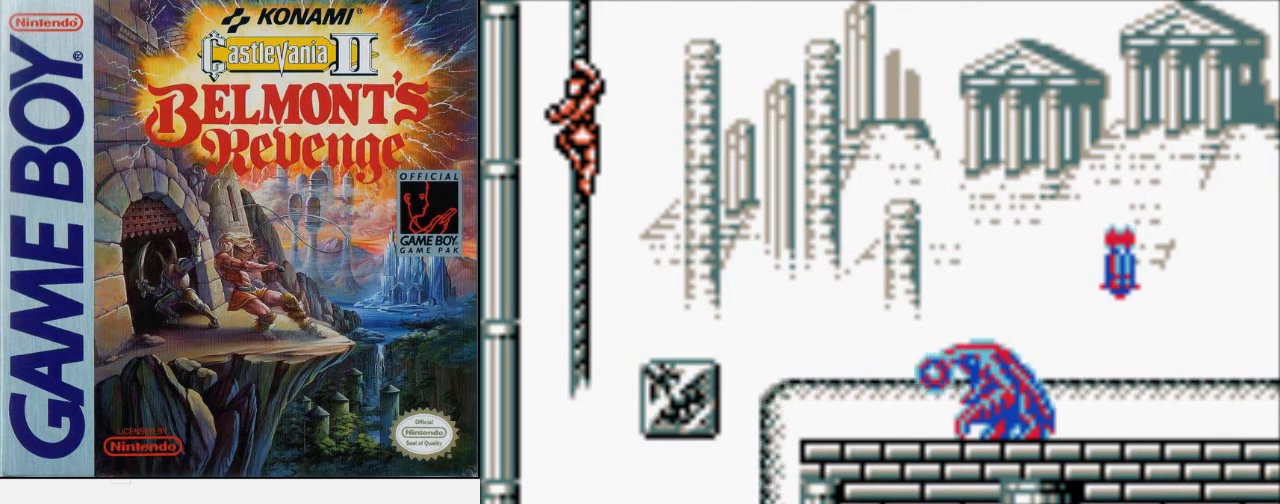
Gameplay with a controller (Nintendo layout); each line is a JSON object with the inputs held at the frame after it. "events" lists button and stick changes between this image and that frame as [ms after this image, input, new state], when the widget could be followed in between. Not read: L3 R3.
{"buttons": ["DPAD_UP"], "events": [[267, "DPAD_UP", "down"]]}
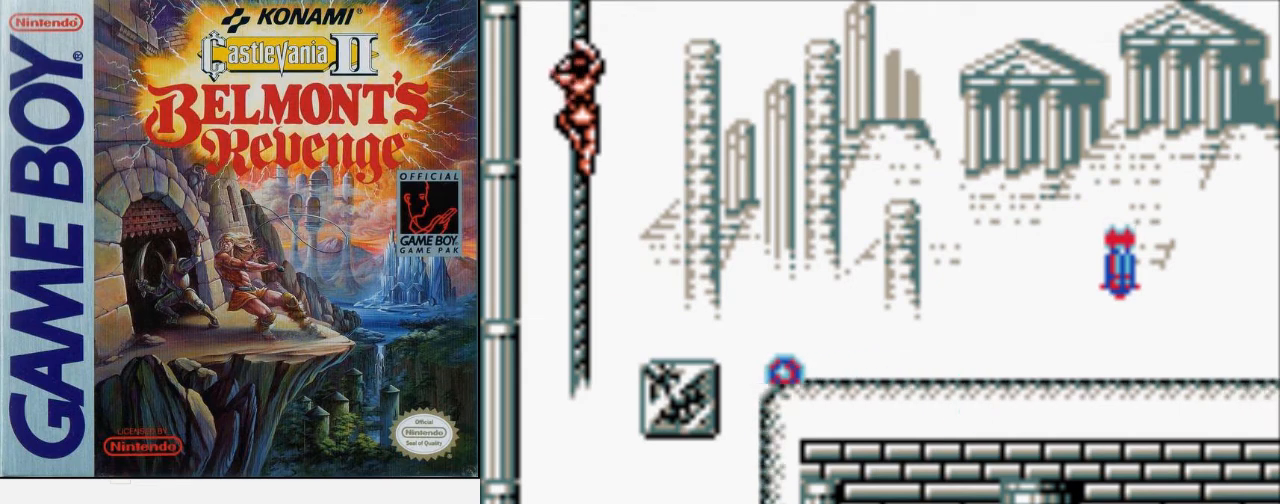
{"buttons": [], "events": [[167, "DPAD_UP", "up"]]}
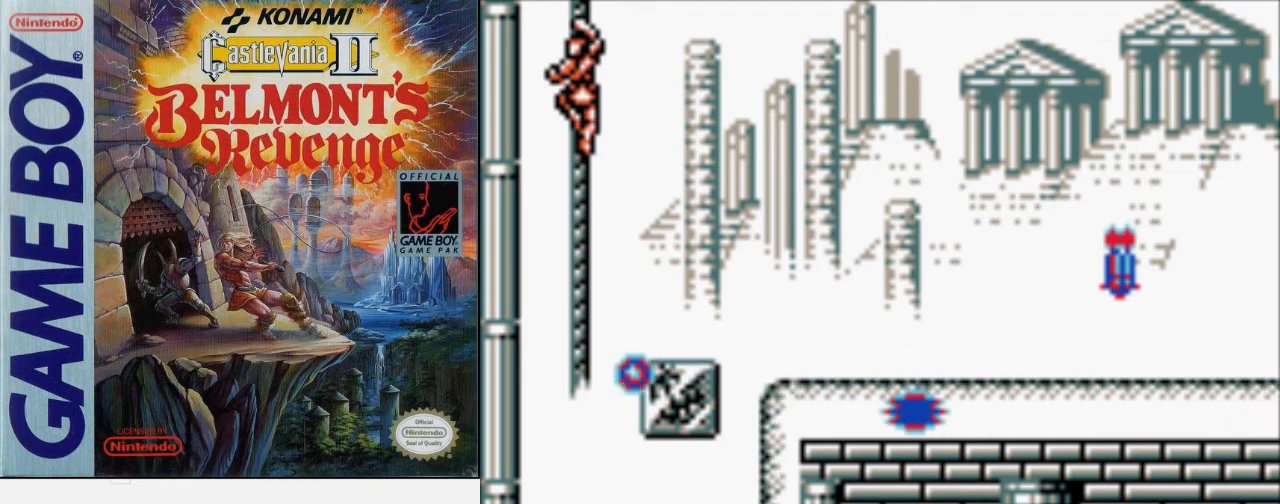
{"buttons": ["DPAD_UP"], "events": [[367, "DPAD_UP", "down"]]}
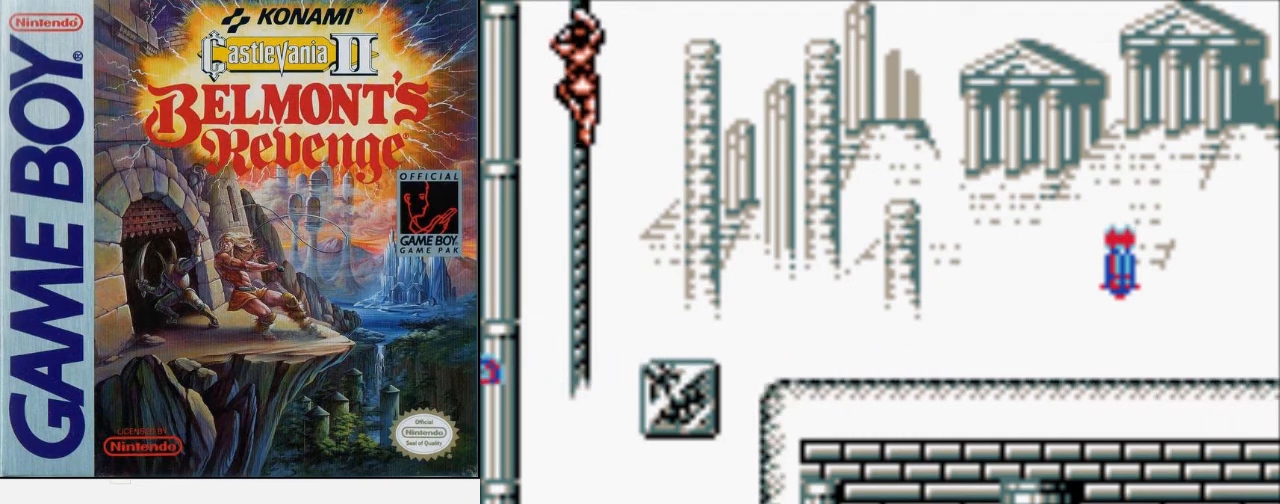
{"buttons": [], "events": [[233, "DPAD_UP", "up"]]}
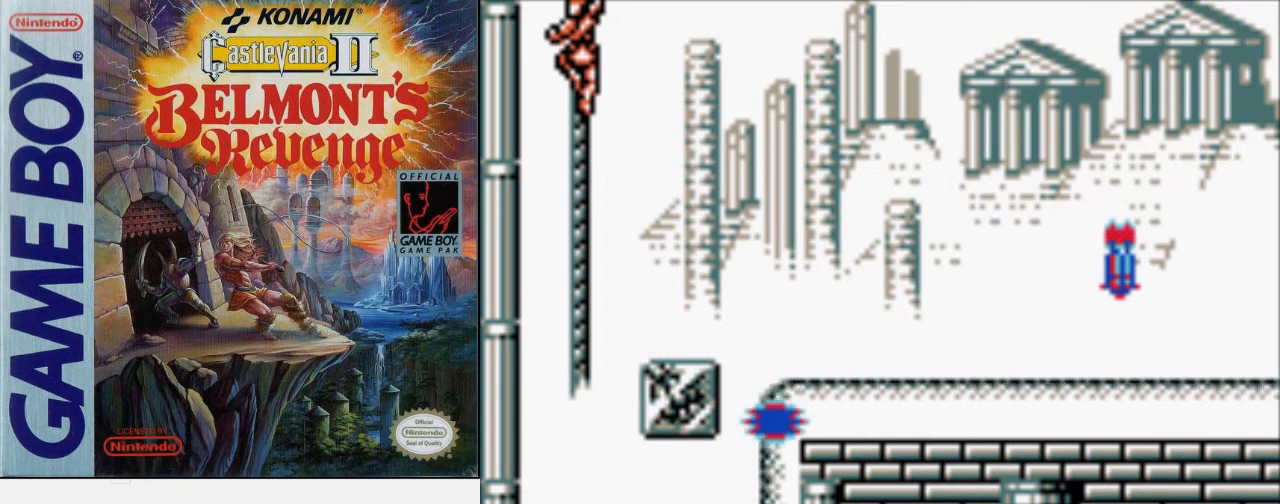
{"buttons": ["DPAD_UP"], "events": [[167, "DPAD_UP", "down"]]}
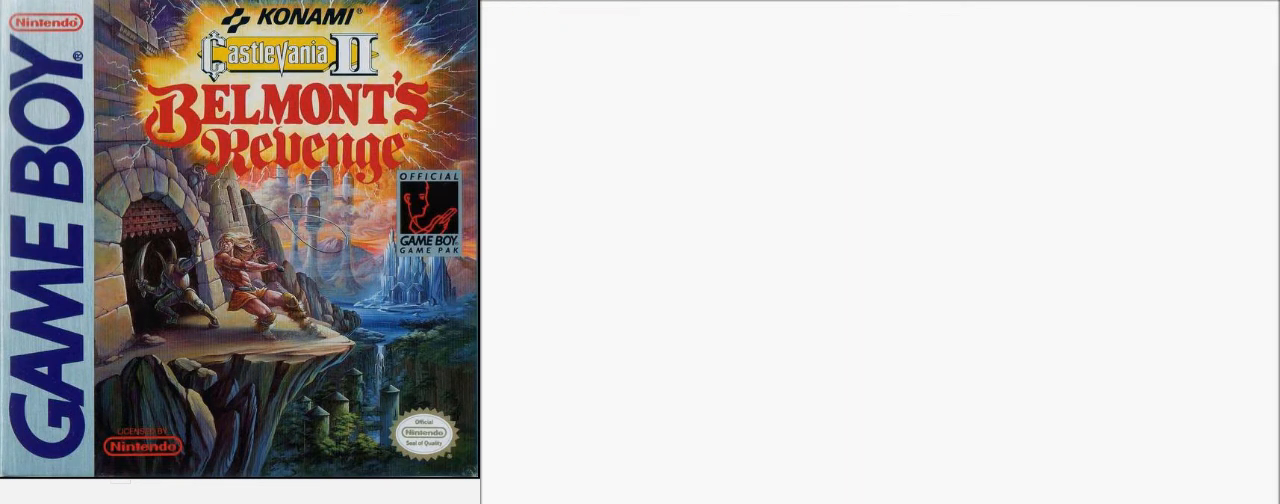
{"buttons": [], "events": [[33, "DPAD_UP", "up"]]}
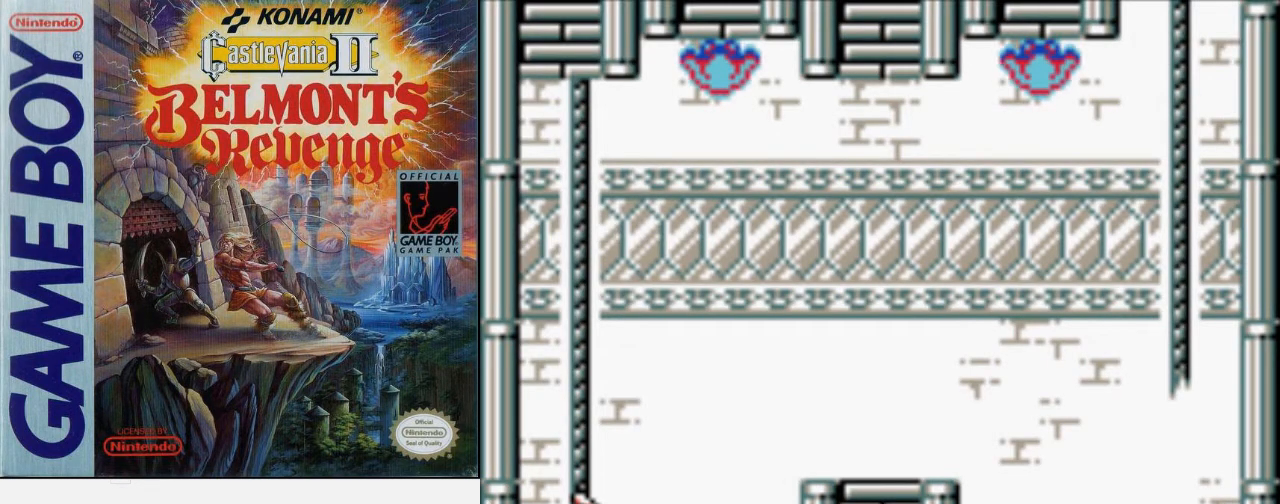
{"buttons": [], "events": []}
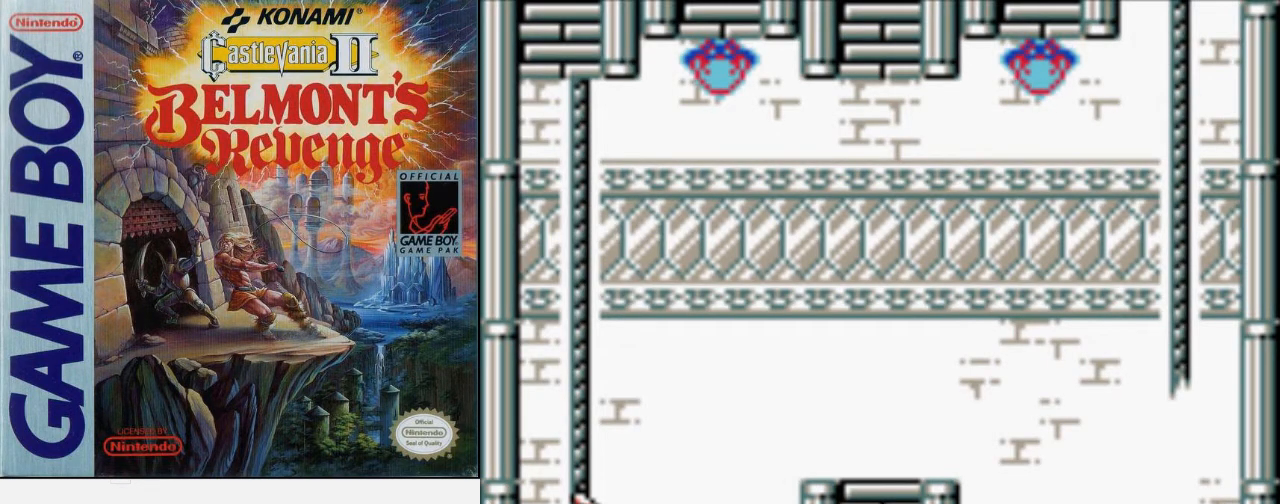
{"buttons": ["DPAD_DOWN"], "events": [[500, "DPAD_DOWN", "down"]]}
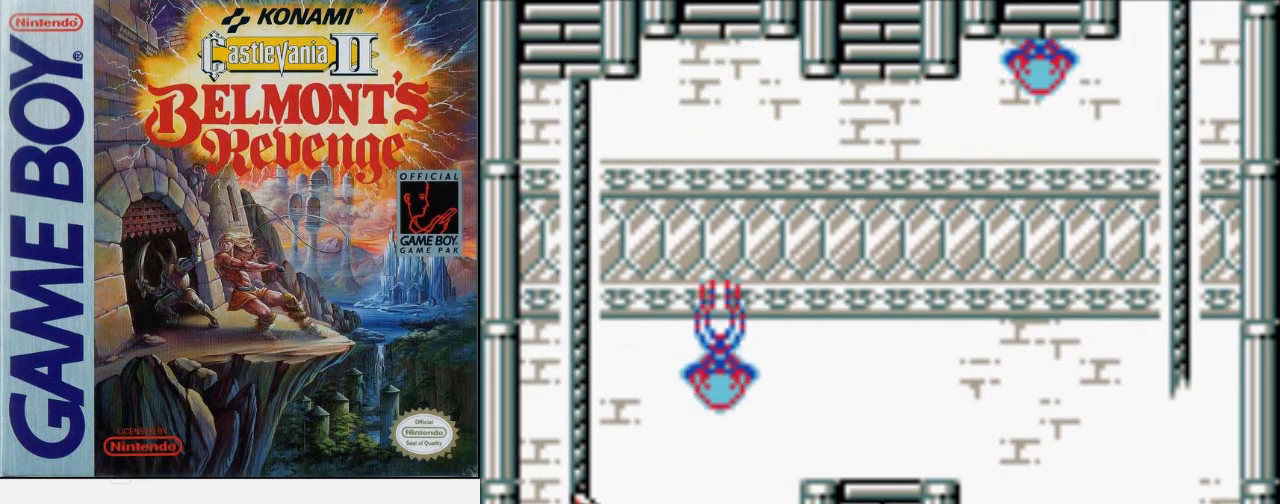
{"buttons": ["DPAD_DOWN"], "events": []}
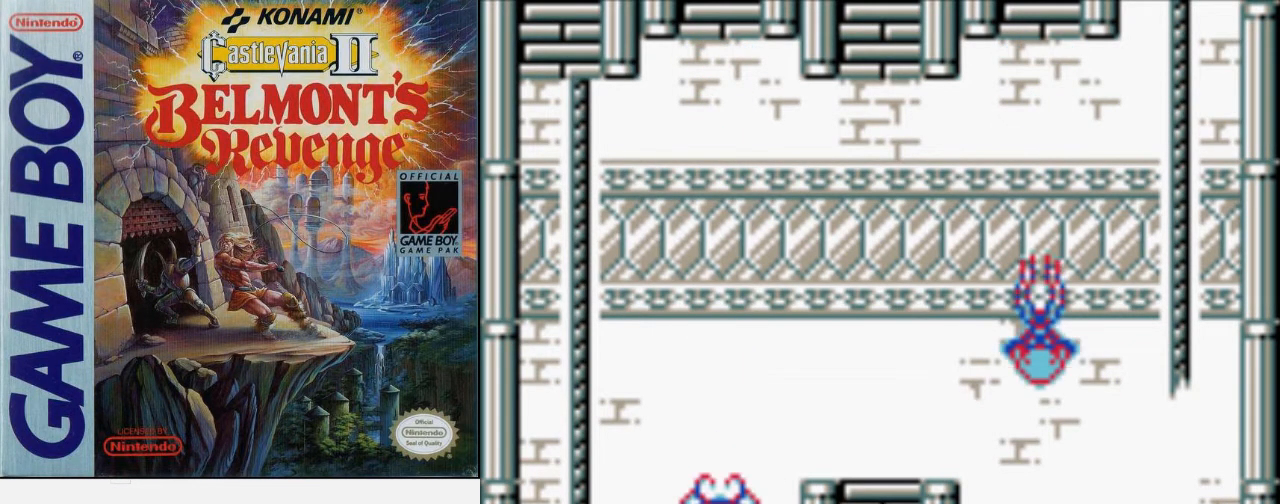
{"buttons": [], "events": [[300, "DPAD_DOWN", "up"]]}
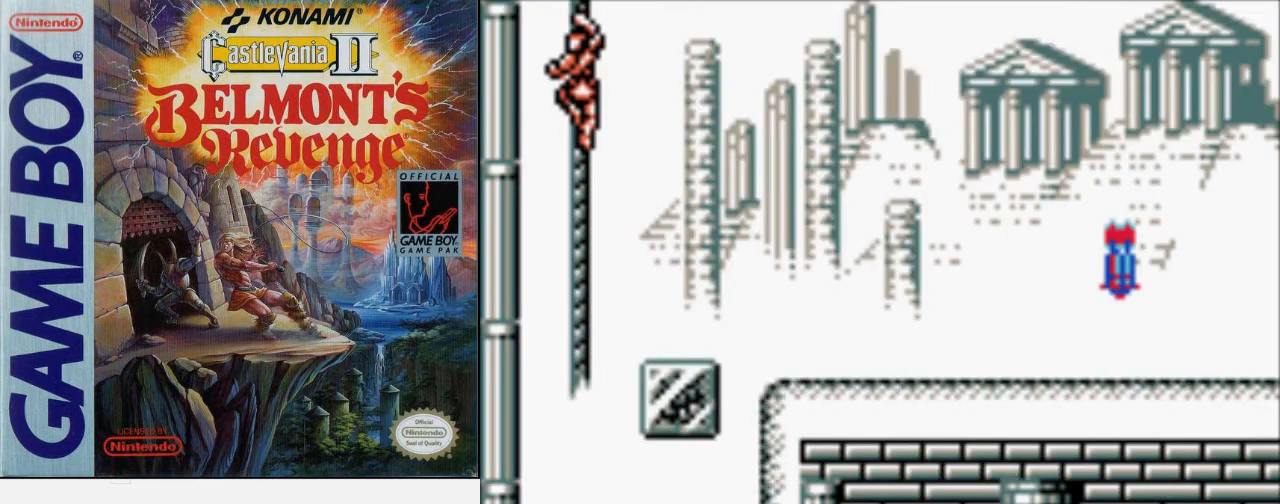
{"buttons": [], "events": []}
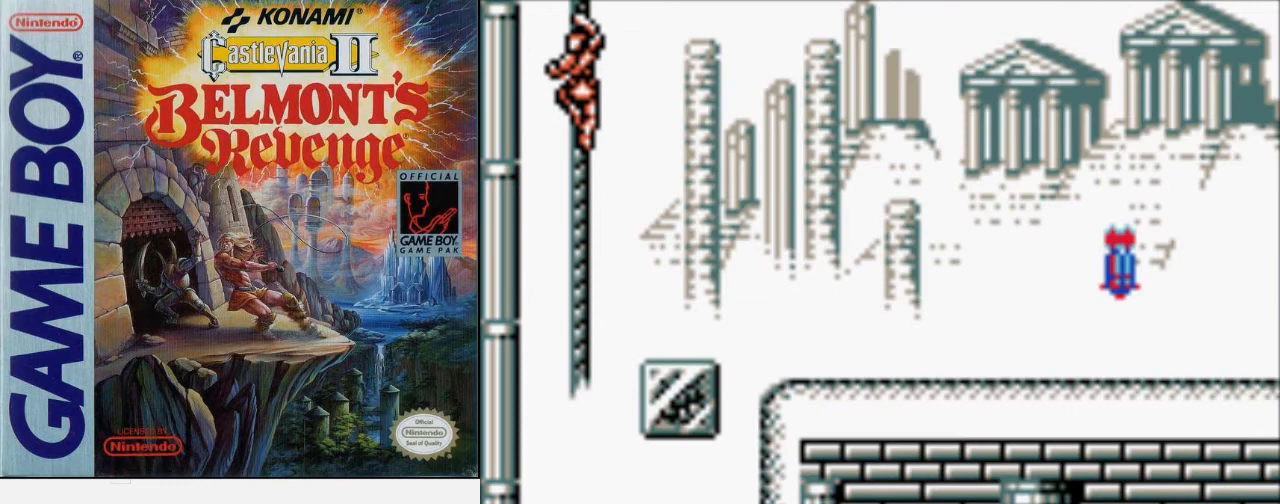
{"buttons": [], "events": []}
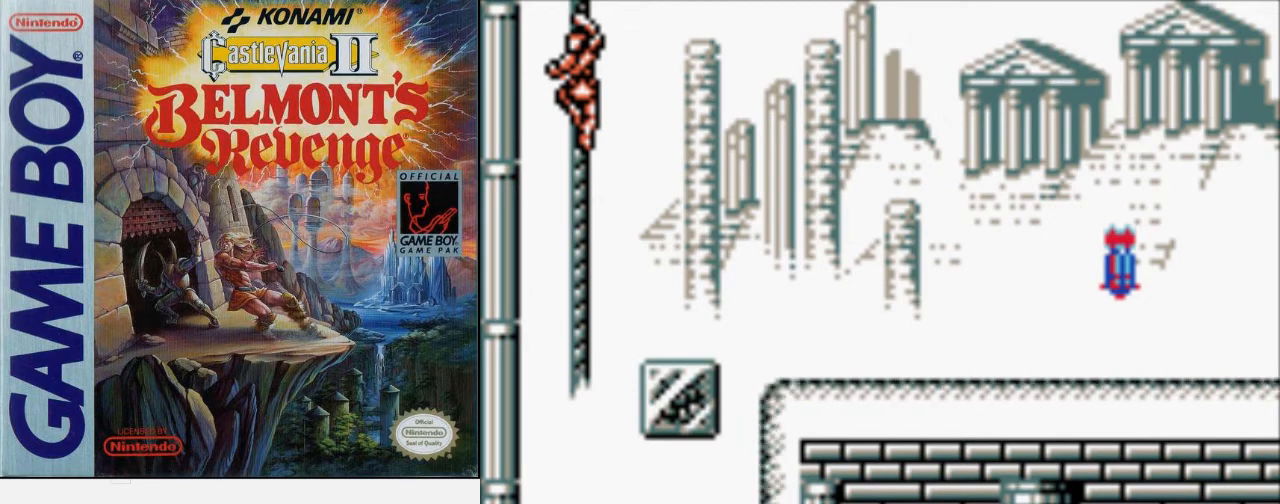
{"buttons": [], "events": []}
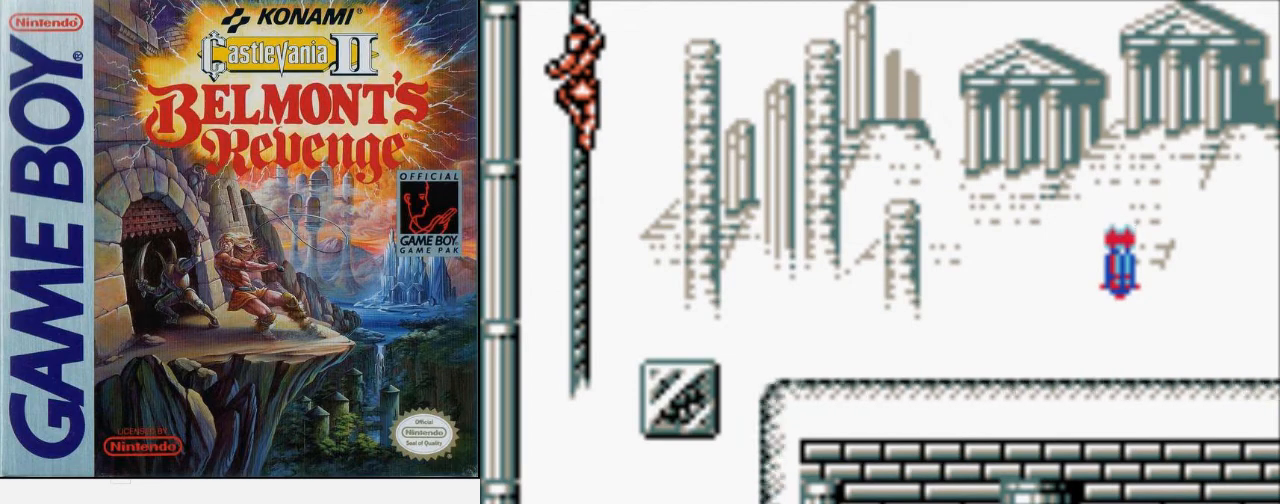
{"buttons": [], "events": []}
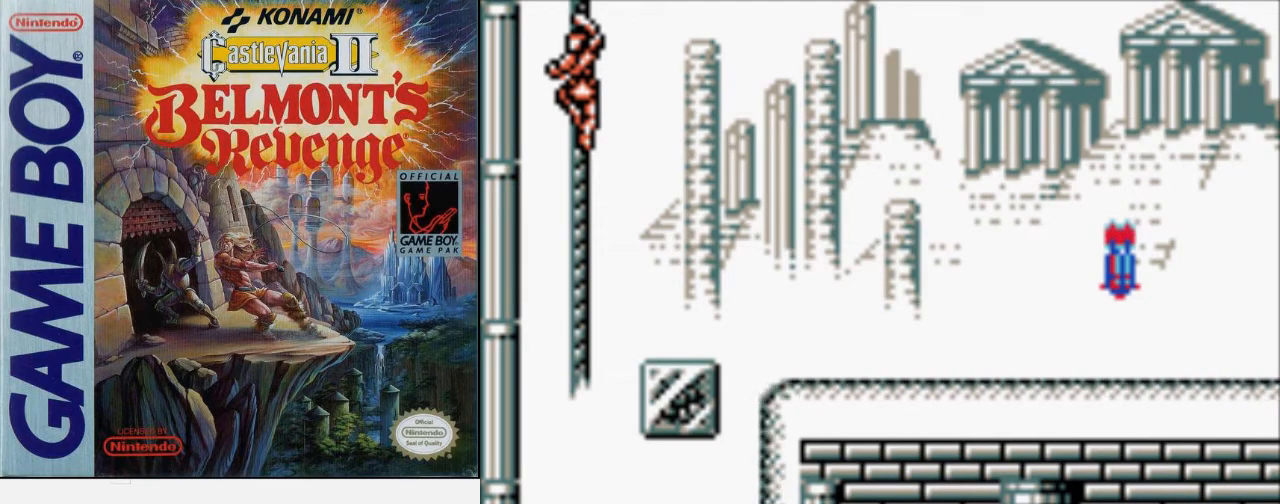
{"buttons": [], "events": []}
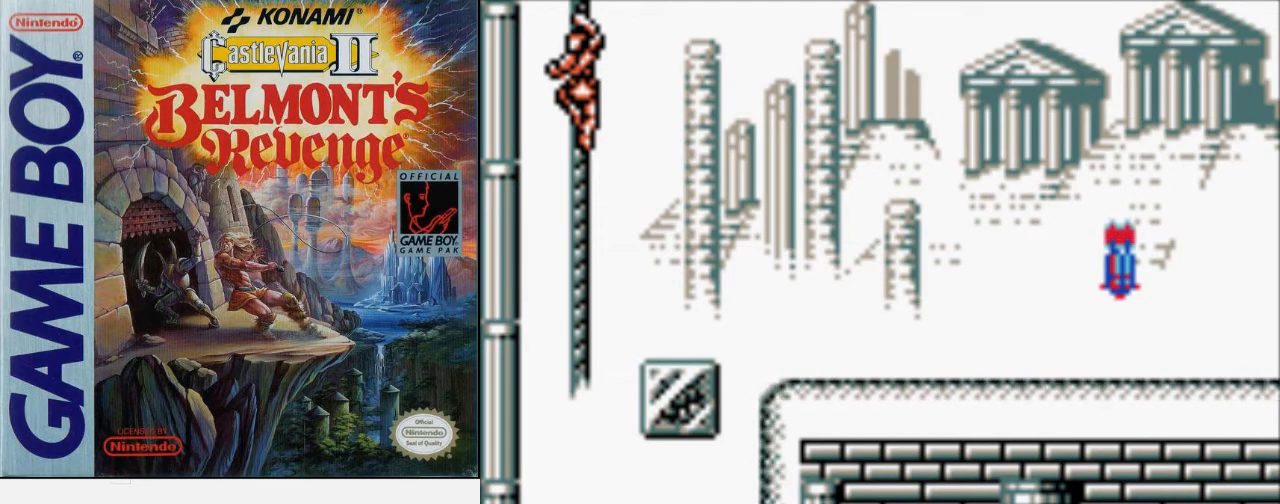
{"buttons": [], "events": []}
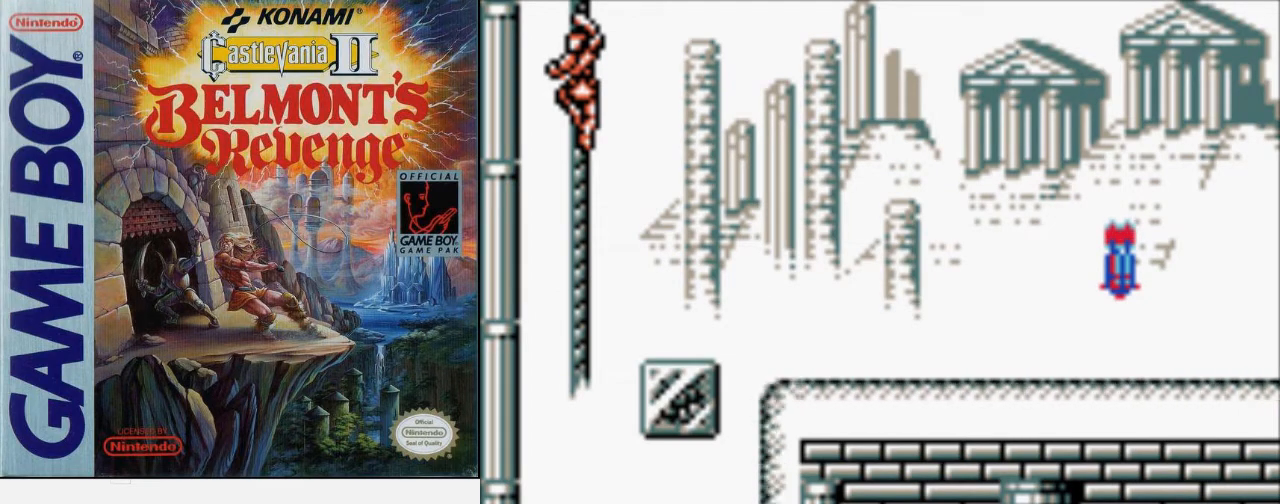
{"buttons": [], "events": []}
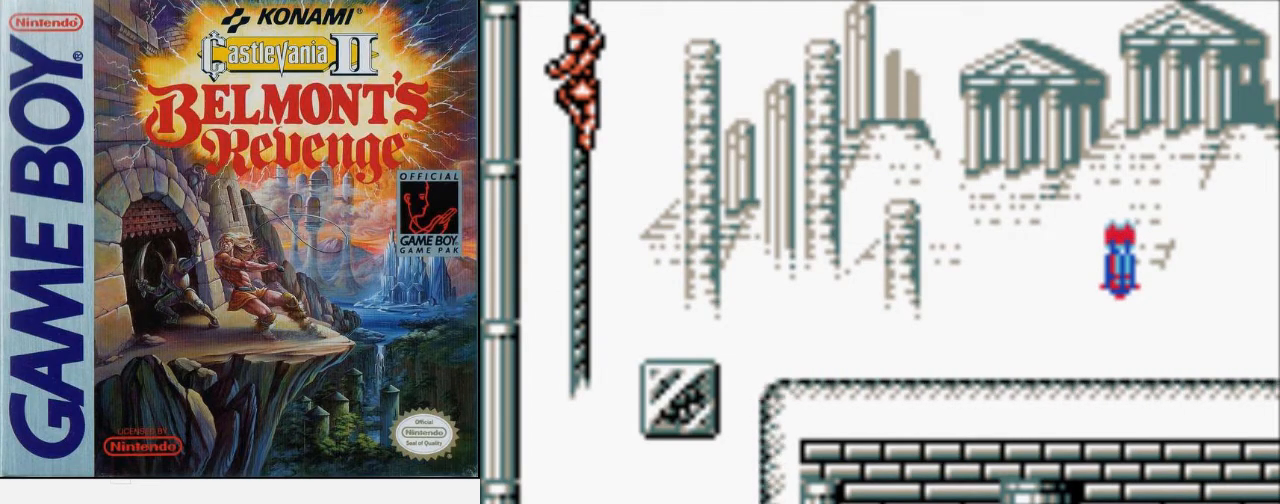
{"buttons": [], "events": []}
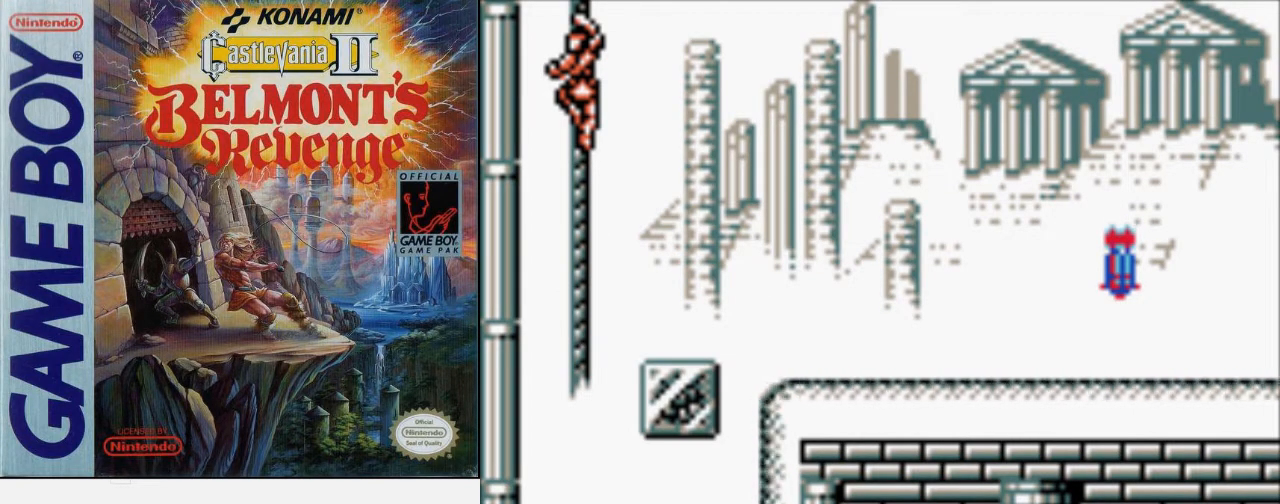
{"buttons": [], "events": []}
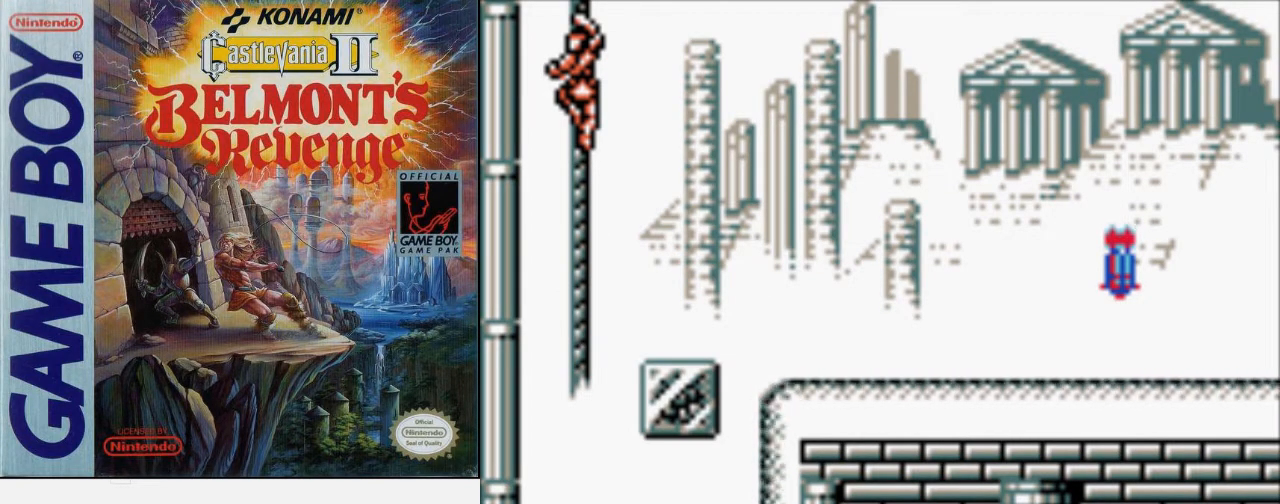
{"buttons": ["DPAD_UP"], "events": [[467, "DPAD_UP", "down"]]}
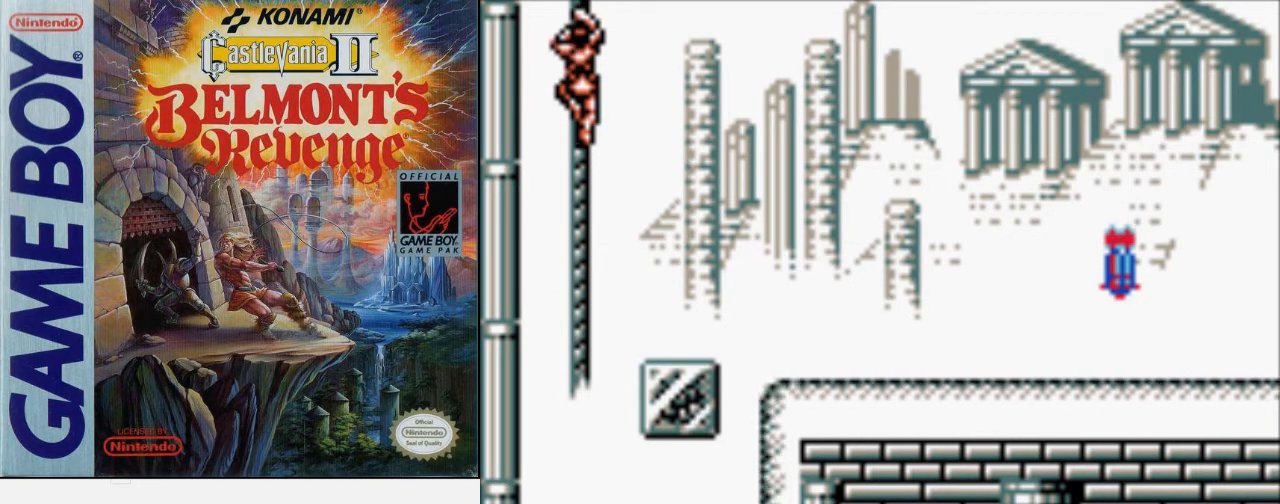
{"buttons": ["DPAD_UP"], "events": []}
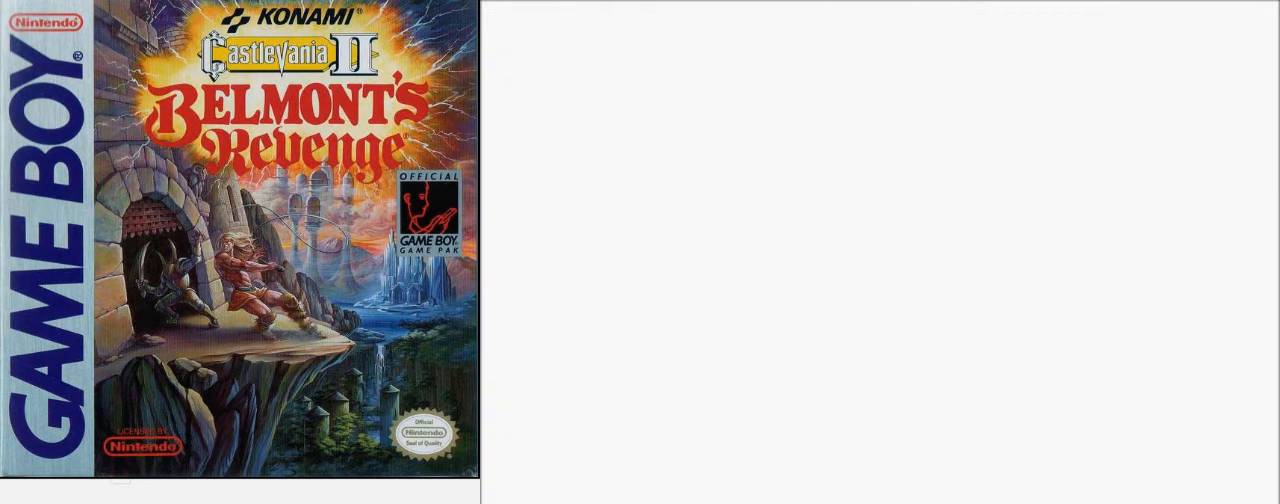
{"buttons": ["DPAD_UP"], "events": []}
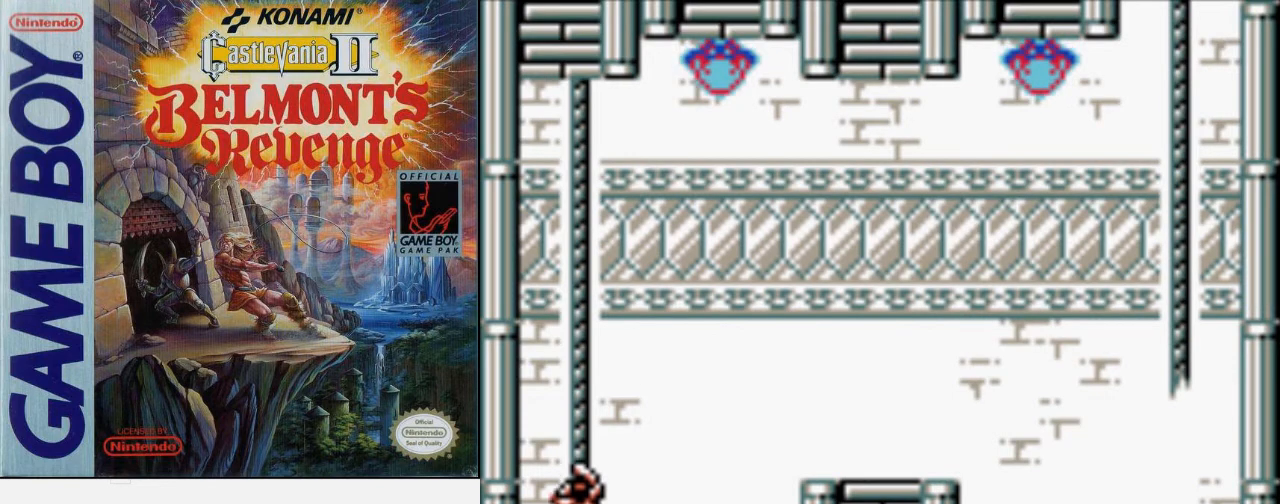
{"buttons": ["DPAD_RIGHT"], "events": [[167, "DPAD_RIGHT", "down"], [167, "DPAD_UP", "up"], [233, "A", "down"], [367, "A", "up"]]}
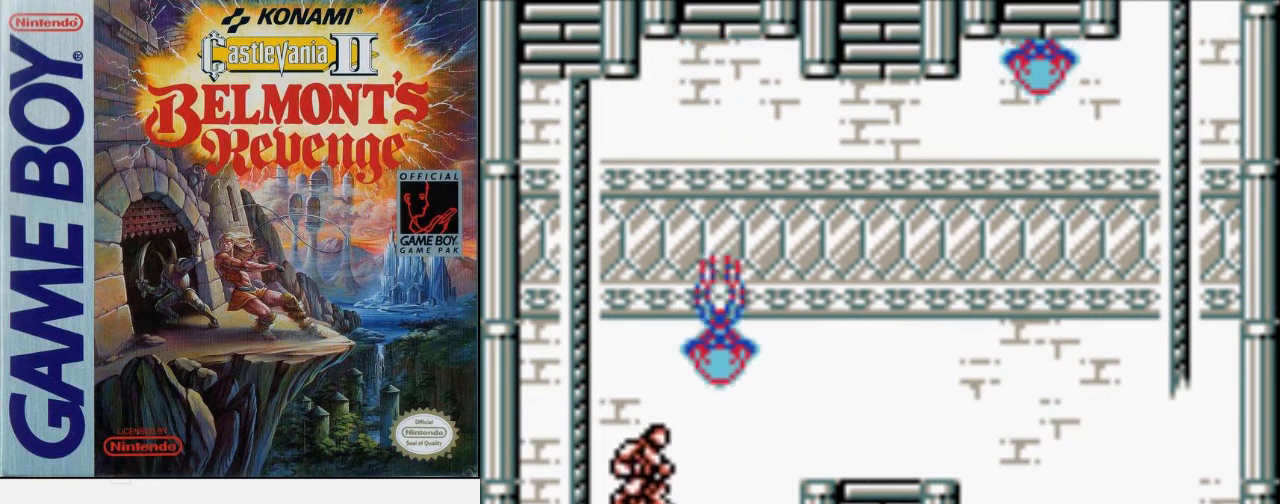
{"buttons": ["B"], "events": [[33, "B", "down"], [33, "DPAD_RIGHT", "up"], [367, "B", "up"], [433, "B", "down"]]}
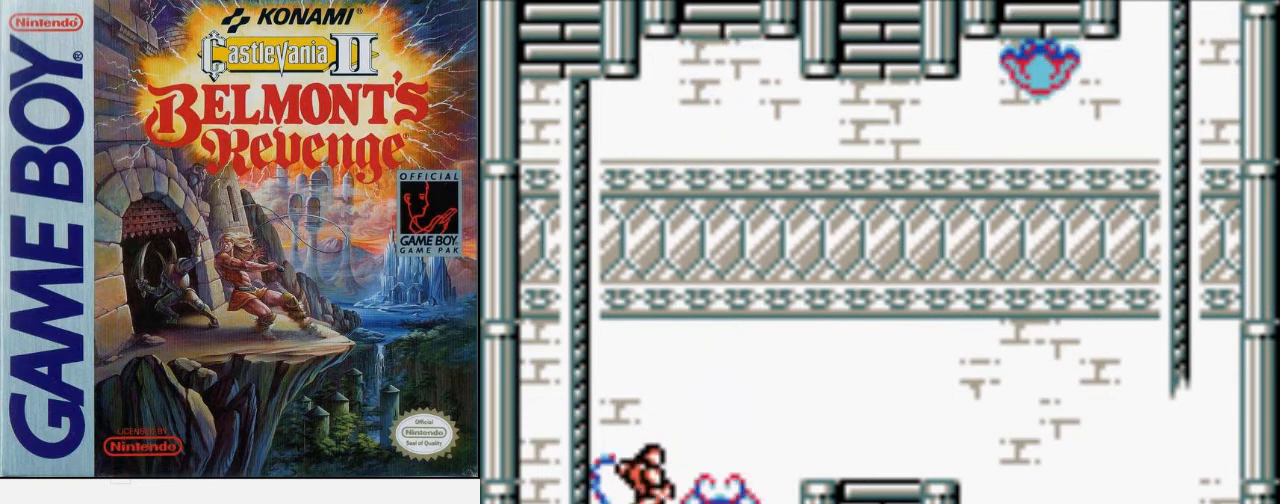
{"buttons": ["B"], "events": [[133, "B", "up"], [433, "B", "down"]]}
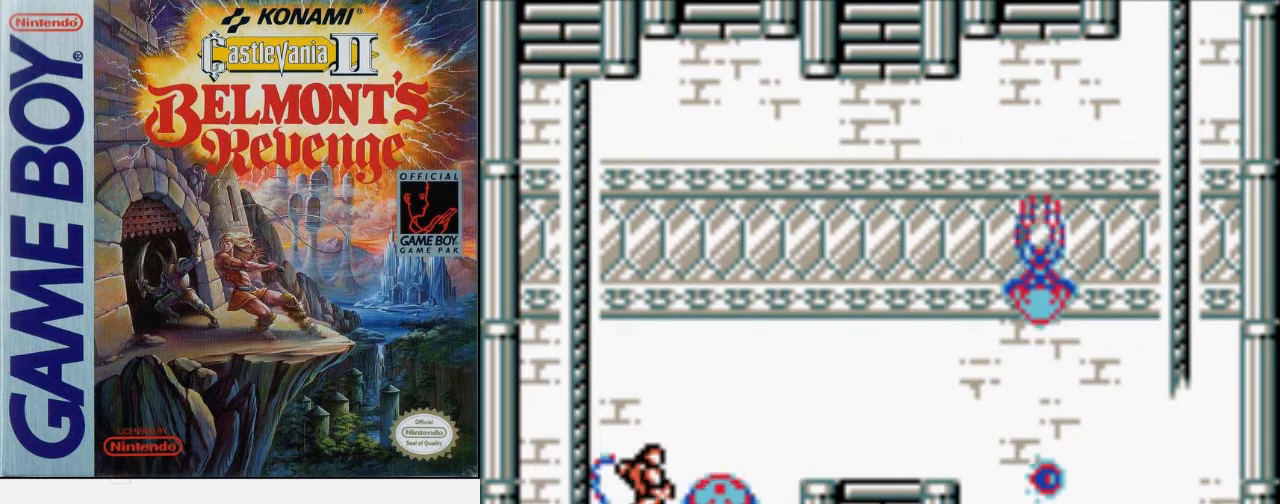
{"buttons": ["B"], "events": [[267, "B", "up"], [500, "B", "down"]]}